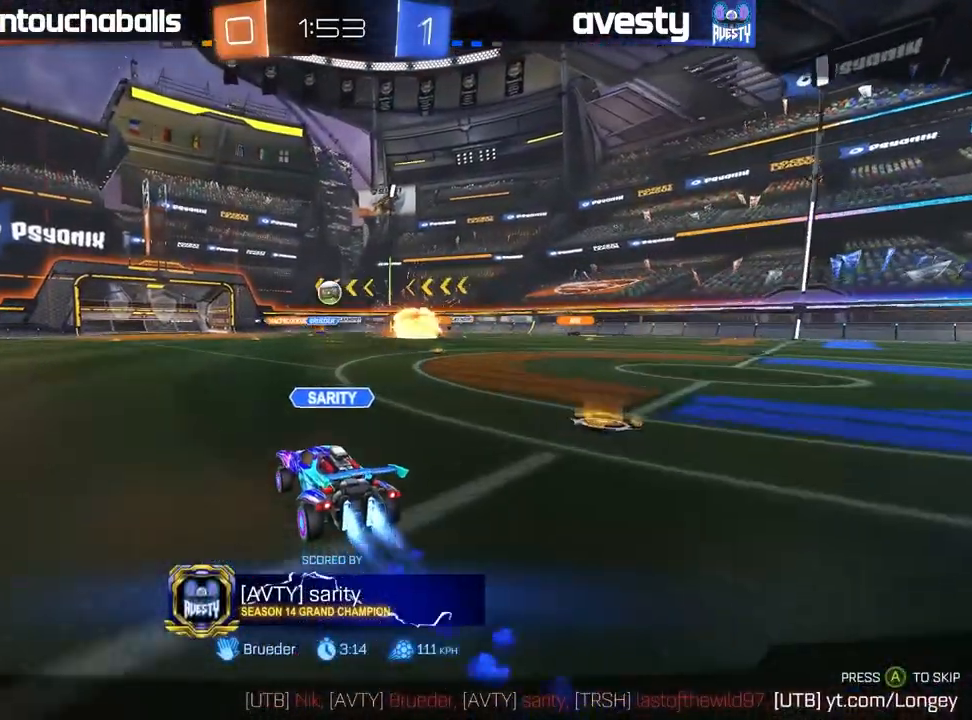
Gameplay with a controller (Xbox layout); each line is a JSON object with the inputs held at the frame after it. "events" lists button and stick changes between this image and that frame as [ms after this image, input, new state], when the widget could be followed in between.
{"buttons": [], "left_stick": "center", "right_stick": "center", "events": []}
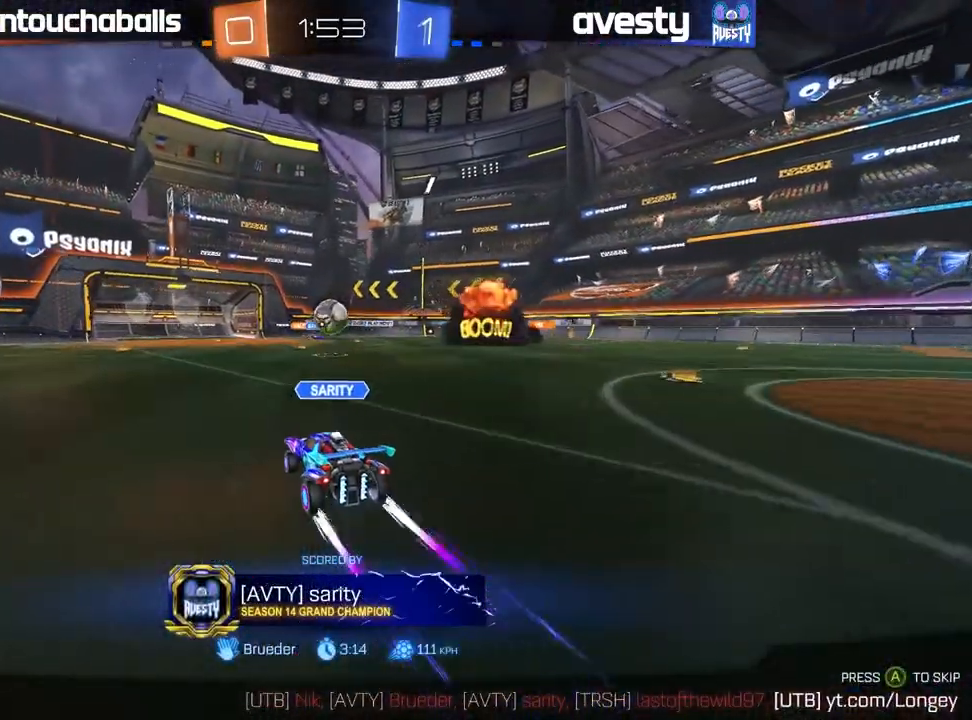
{"buttons": [], "left_stick": "center", "right_stick": "center", "events": [[183, "A", "down"], [300, "A", "up"]]}
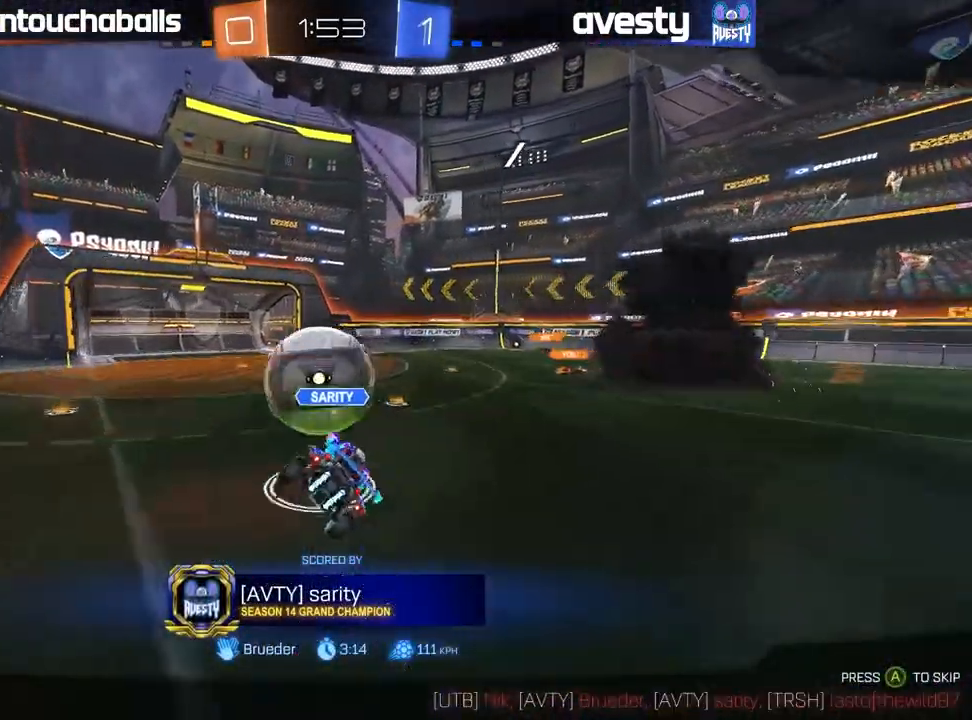
{"buttons": [], "left_stick": "center", "right_stick": "center", "events": []}
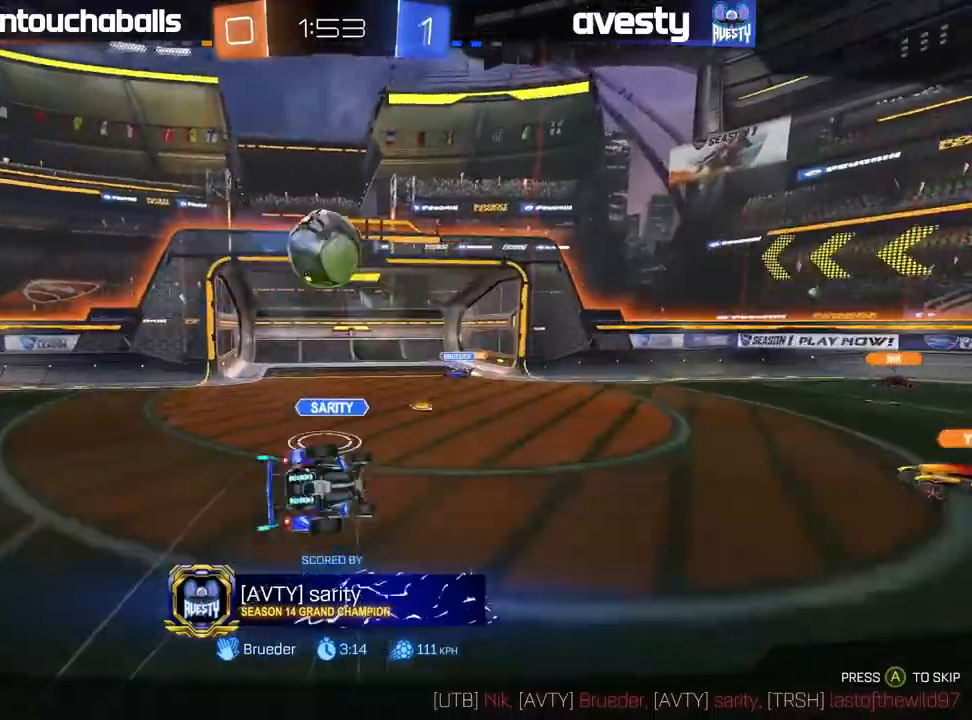
{"buttons": [], "left_stick": "center", "right_stick": "center", "events": []}
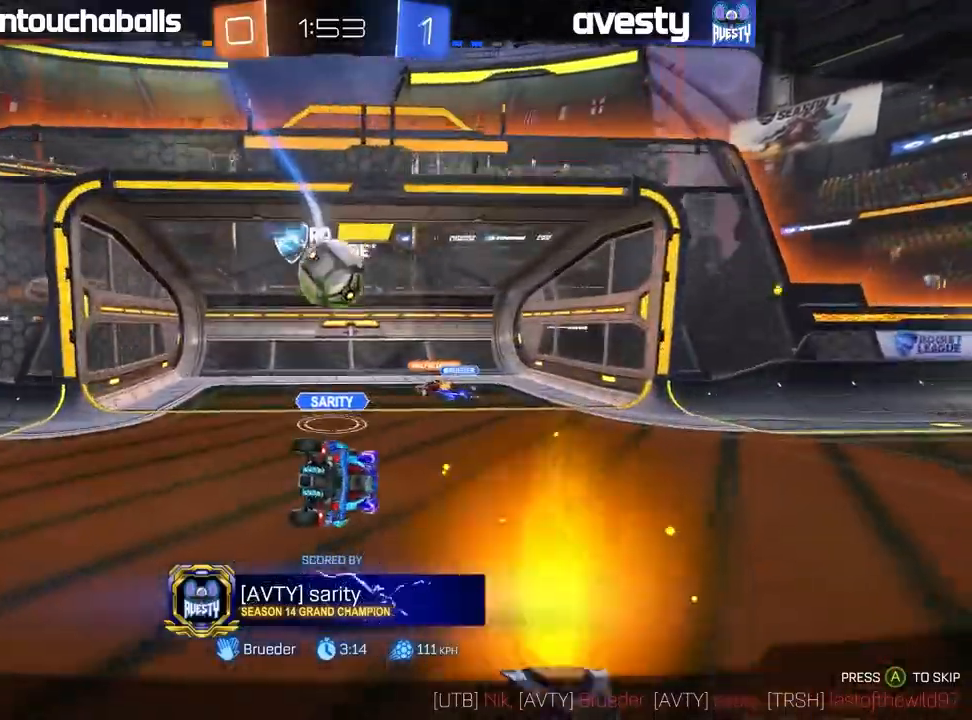
{"buttons": [], "left_stick": "center", "right_stick": "center", "events": []}
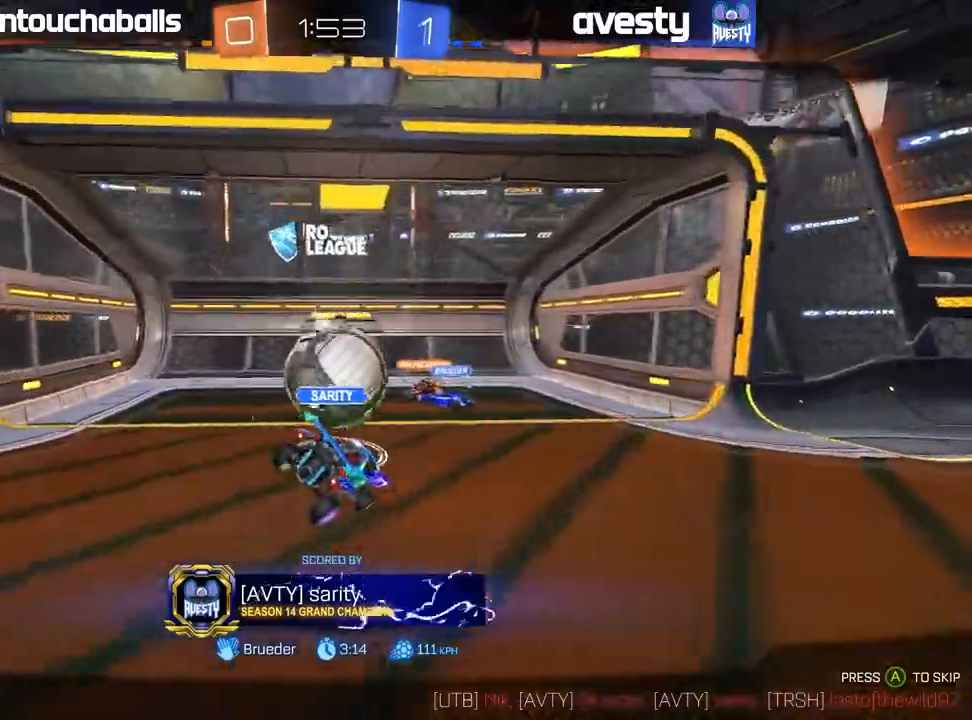
{"buttons": [], "left_stick": "center", "right_stick": "center", "events": [[250, "A", "down"], [383, "A", "up"]]}
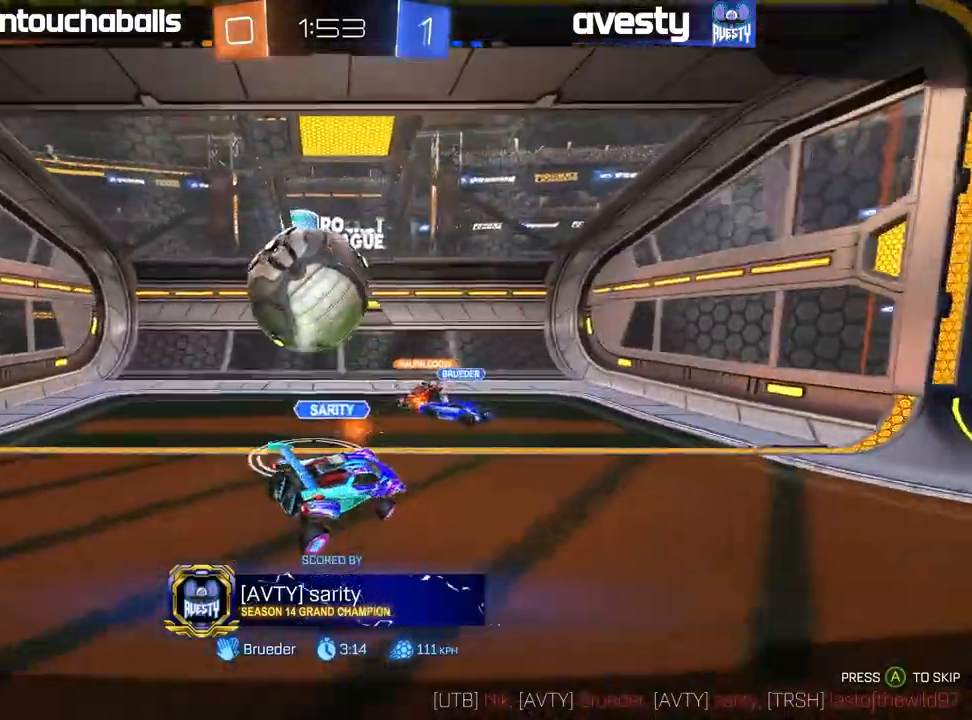
{"buttons": [], "left_stick": "center", "right_stick": "center", "events": []}
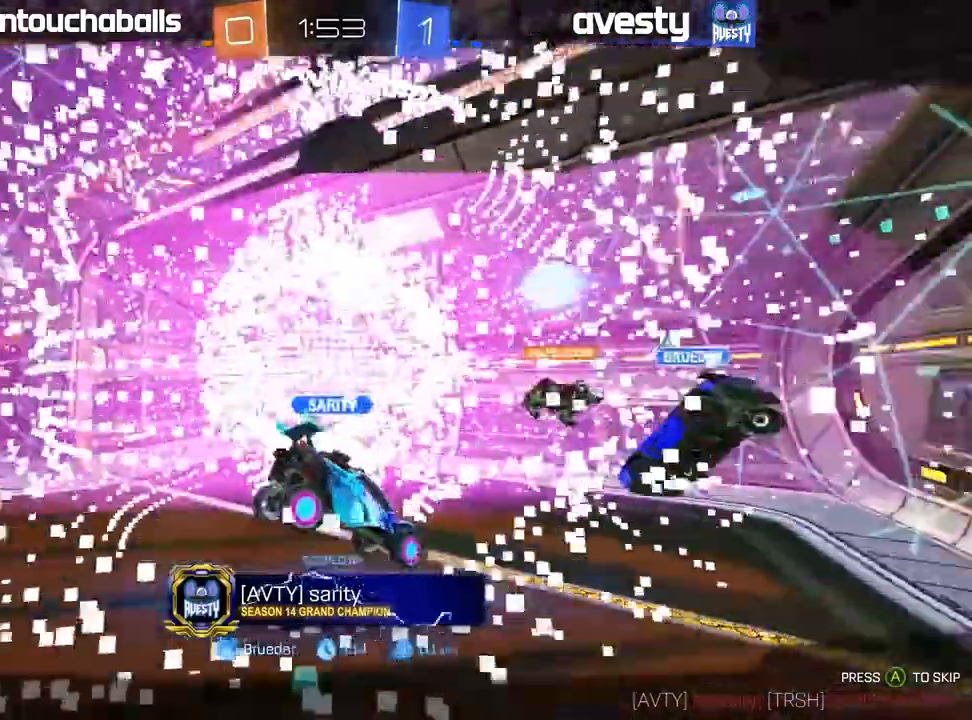
{"buttons": [], "left_stick": "center", "right_stick": "center", "events": [[33, "A", "down"], [133, "A", "up"]]}
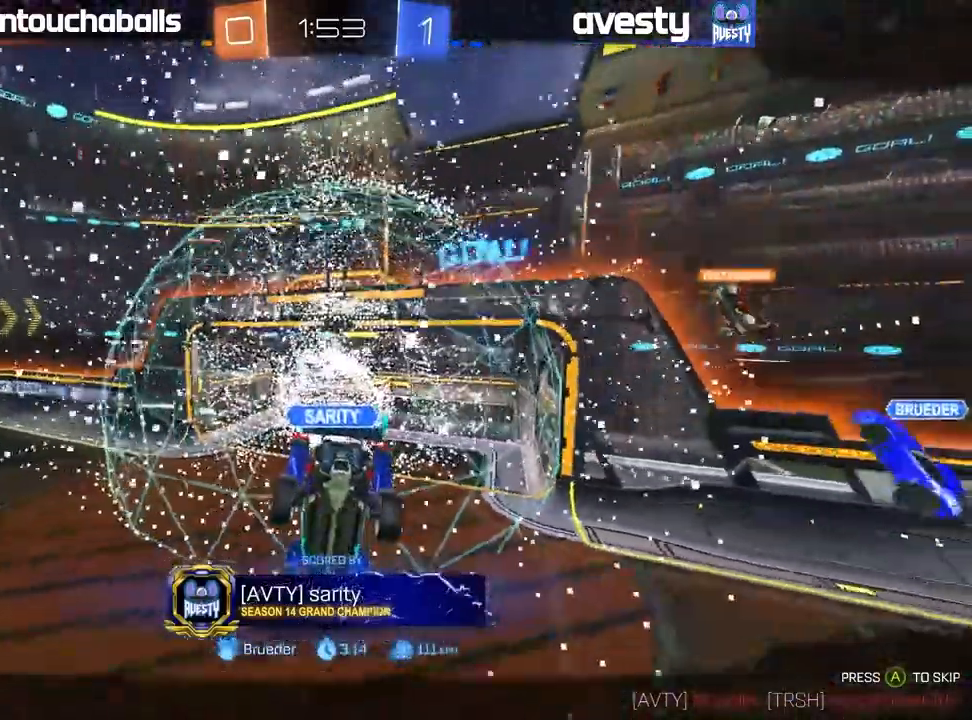
{"buttons": [], "left_stick": "center", "right_stick": "center", "events": []}
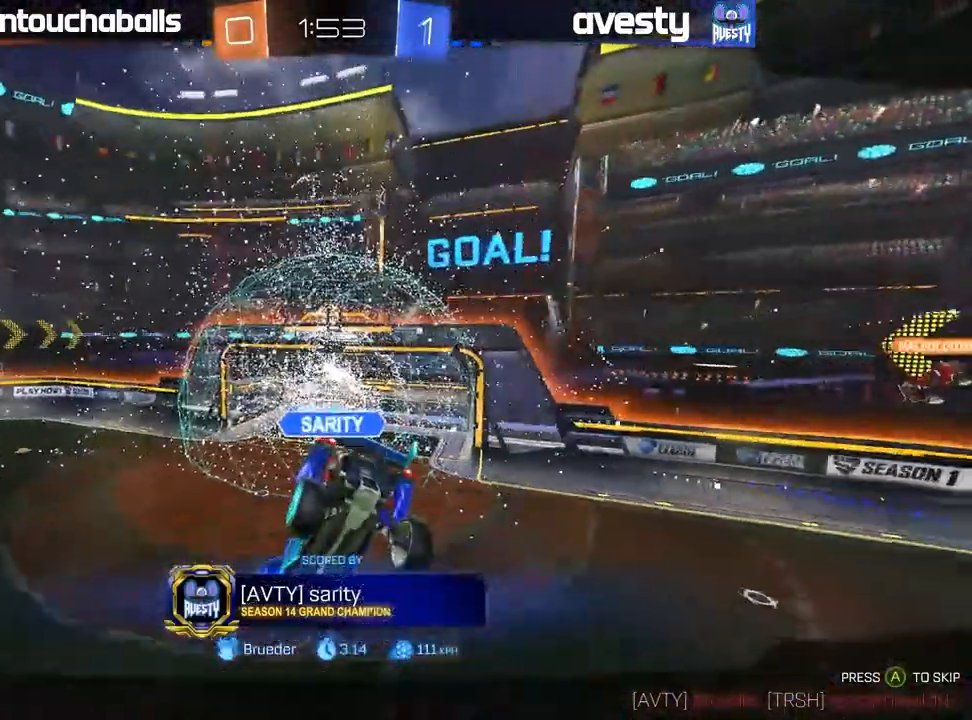
{"buttons": [], "left_stick": "center", "right_stick": "center", "events": []}
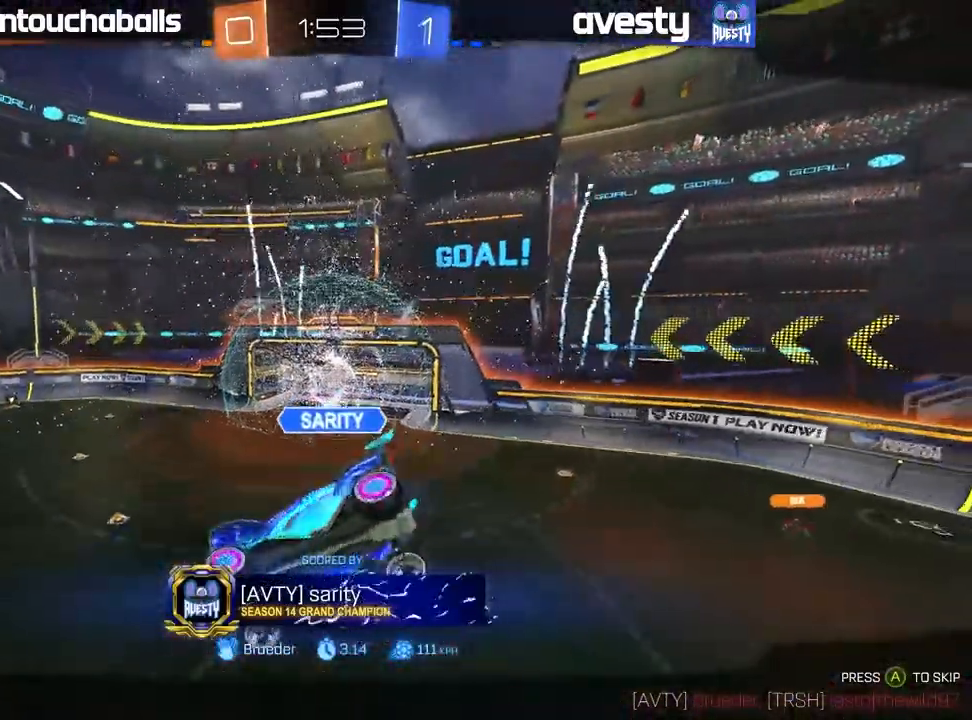
{"buttons": [], "left_stick": "center", "right_stick": "center", "events": []}
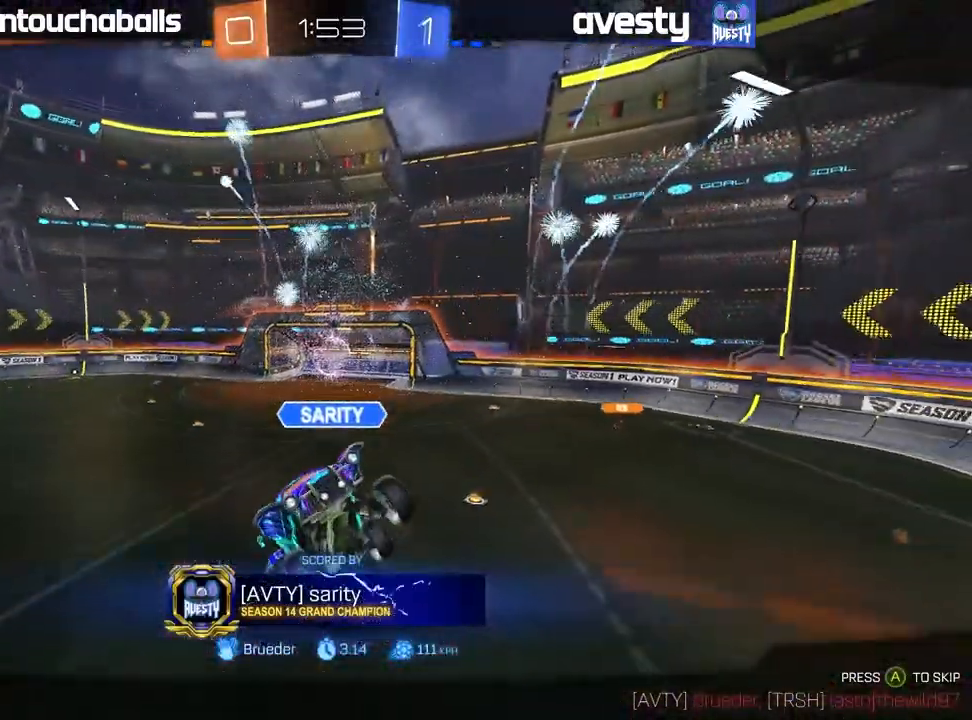
{"buttons": [], "left_stick": "center", "right_stick": "center", "events": []}
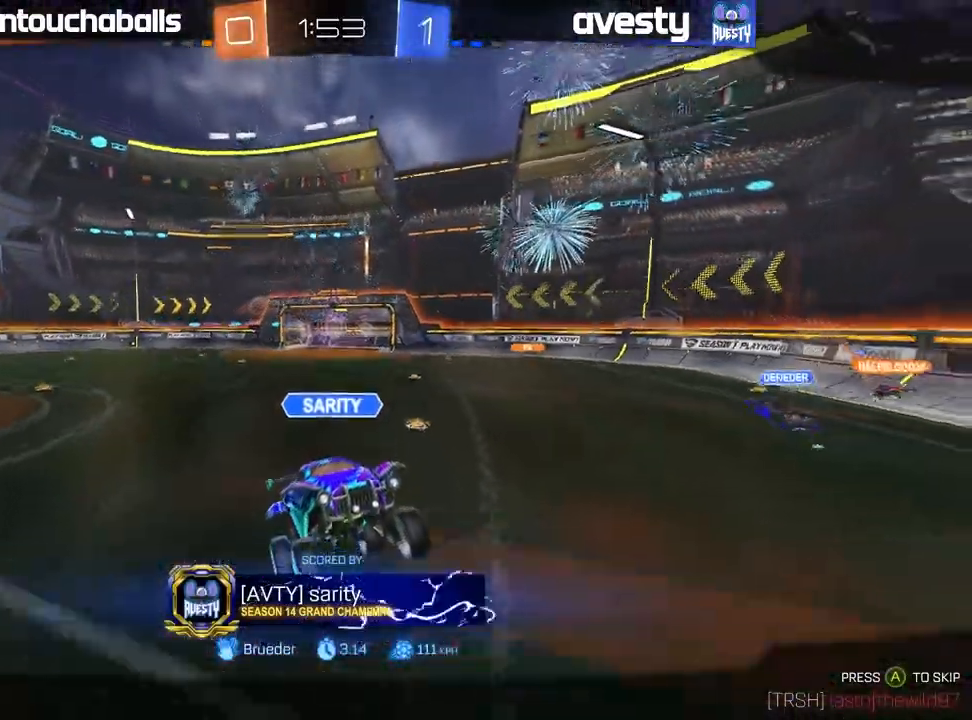
{"buttons": [], "left_stick": "center", "right_stick": "center", "events": []}
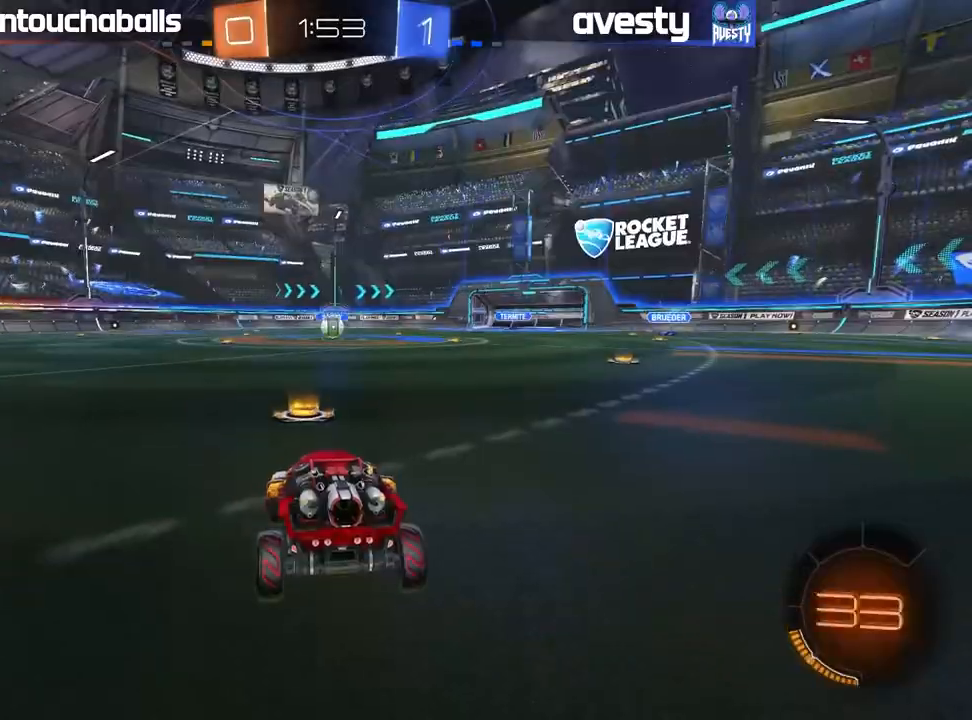
{"buttons": [], "left_stick": "center", "right_stick": "center", "events": []}
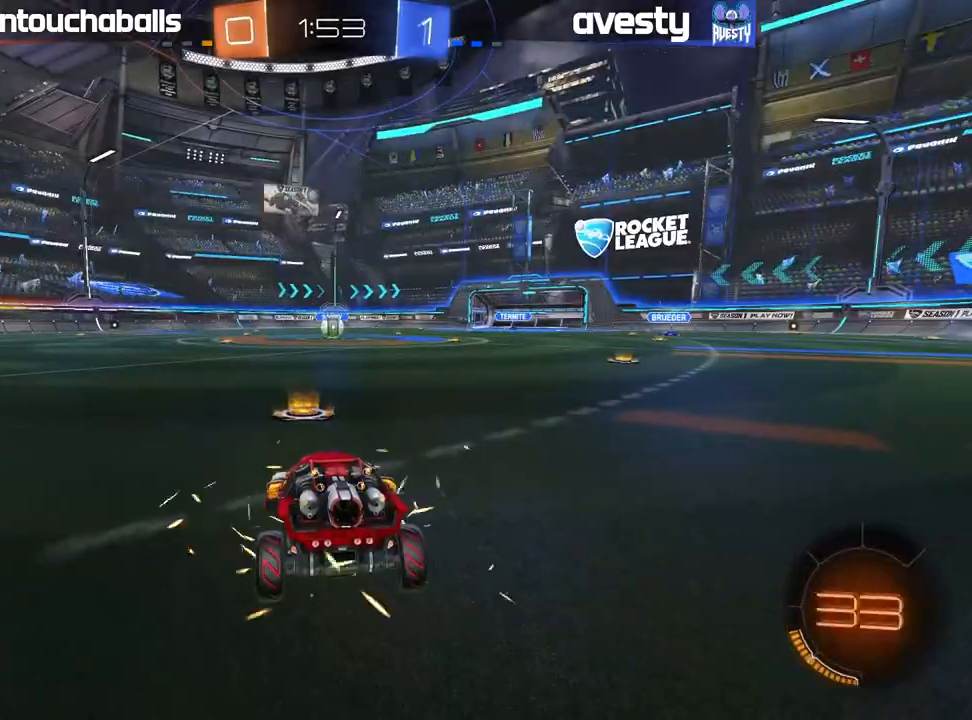
{"buttons": ["R2"], "left_stick": "right", "right_stick": "center", "events": [[67, "DPAD_UP", "down"], [100, "DPAD_UP", "up"], [100, "R2", "down"], [467, "left_stick", "right"]]}
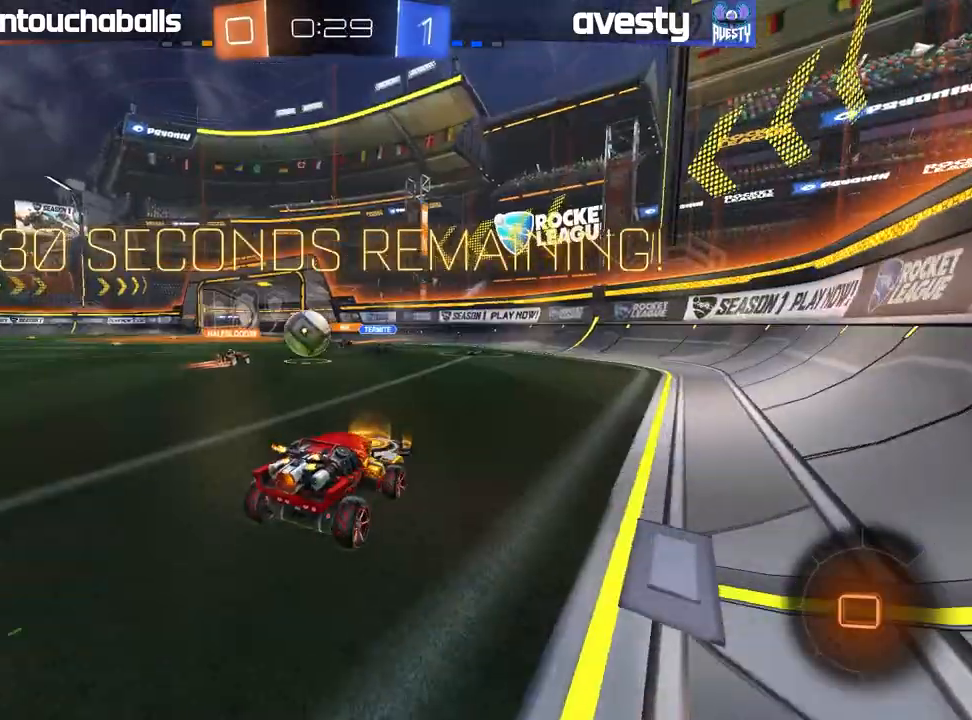
{"buttons": ["R2"], "left_stick": "left", "right_stick": "center", "events": [[100, "left_stick", "center"], [433, "left_stick", "left"]]}
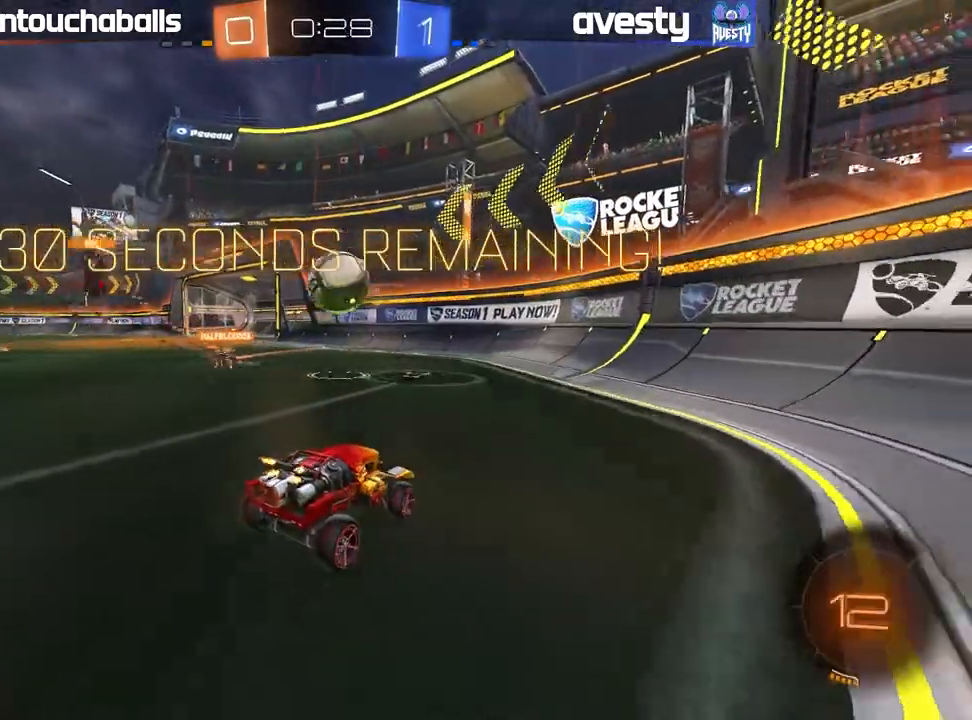
{"buttons": [], "left_stick": "center", "right_stick": "center", "events": [[100, "R2", "up"], [200, "L2", "down"], [417, "L2", "up"], [467, "left_stick", "center"]]}
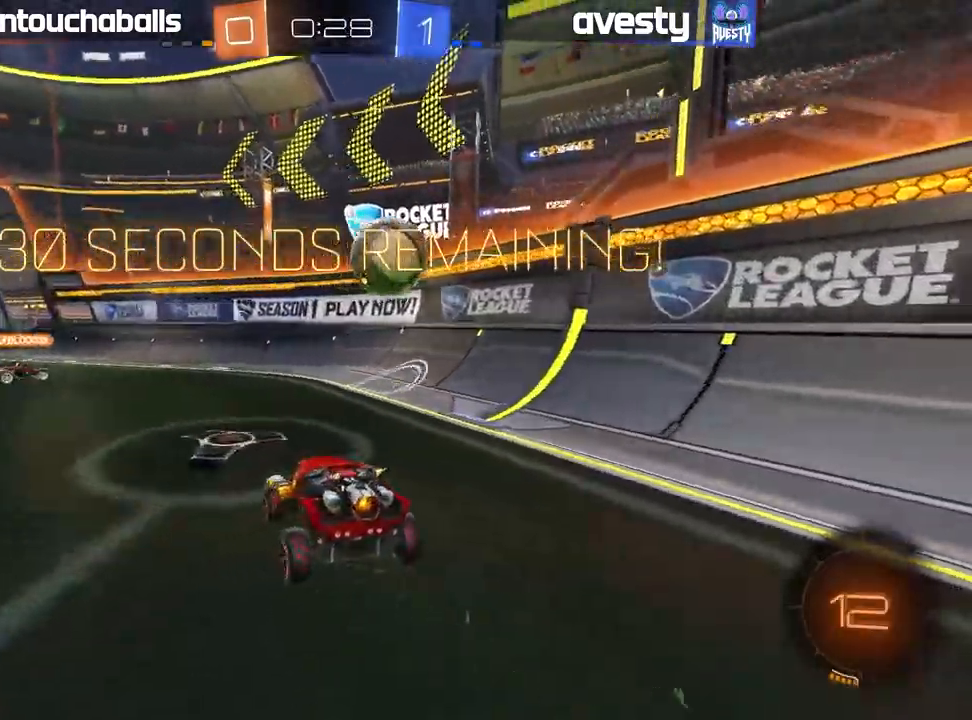
{"buttons": ["R2"], "left_stick": "right", "right_stick": "center", "events": [[117, "R2", "down"], [117, "left_stick", "right"]]}
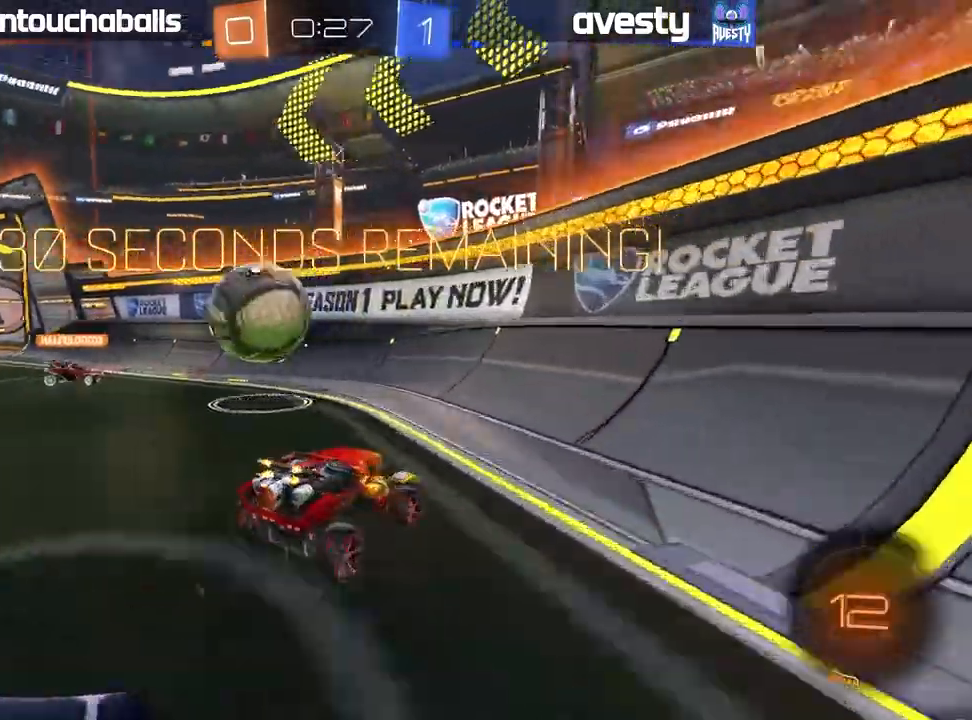
{"buttons": ["R2"], "left_stick": "left", "right_stick": "center", "events": [[17, "left_stick", "center"], [67, "left_stick", "left"], [317, "left_stick", "center"], [450, "left_stick", "left"]]}
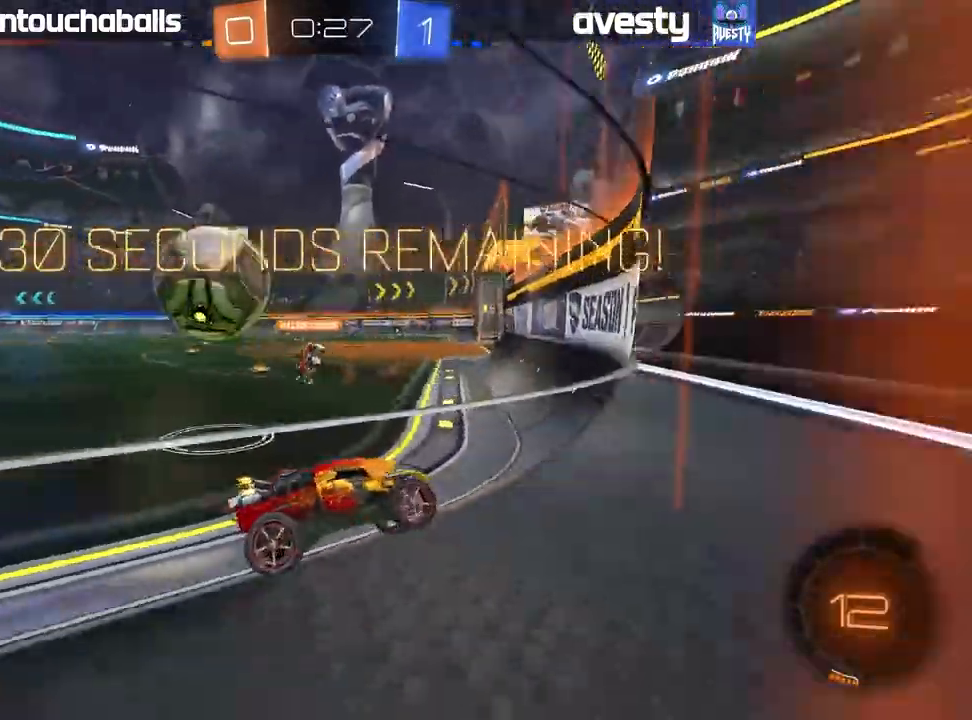
{"buttons": ["R2"], "left_stick": "center", "right_stick": "center", "events": [[417, "left_stick", "center"]]}
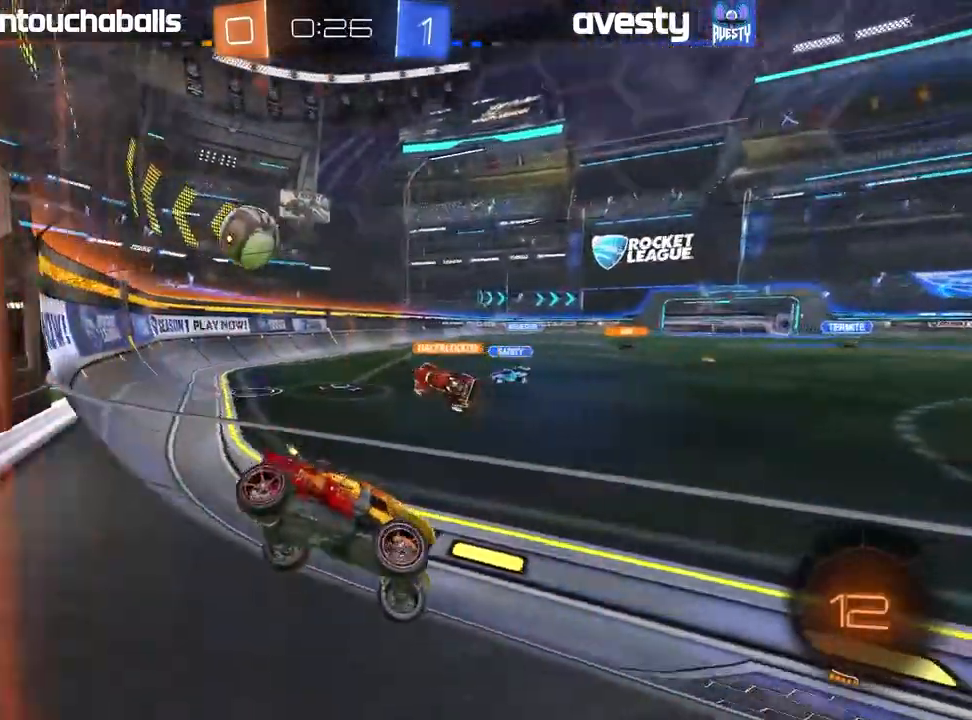
{"buttons": ["R2"], "left_stick": "left", "right_stick": "center", "events": [[17, "left_stick", "left"], [67, "Y", "down"], [167, "Y", "up"], [367, "left_stick", "center"], [383, "Y", "down"], [433, "left_stick", "left"], [483, "Y", "up"]]}
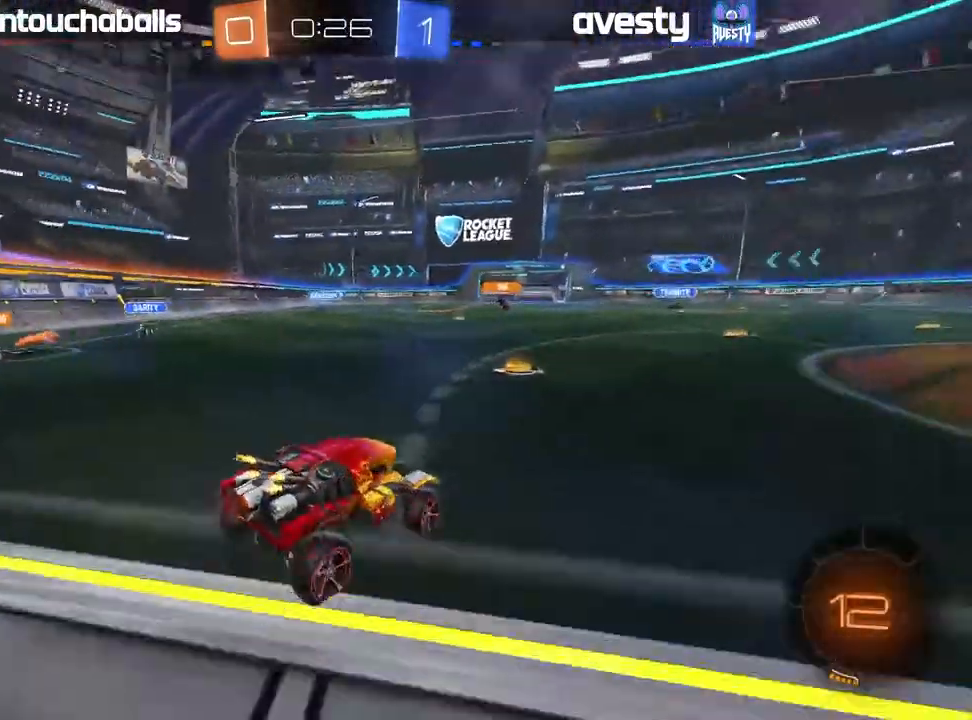
{"buttons": ["R2"], "left_stick": "left", "right_stick": "center", "events": [[50, "left_stick", "center"], [483, "left_stick", "left"]]}
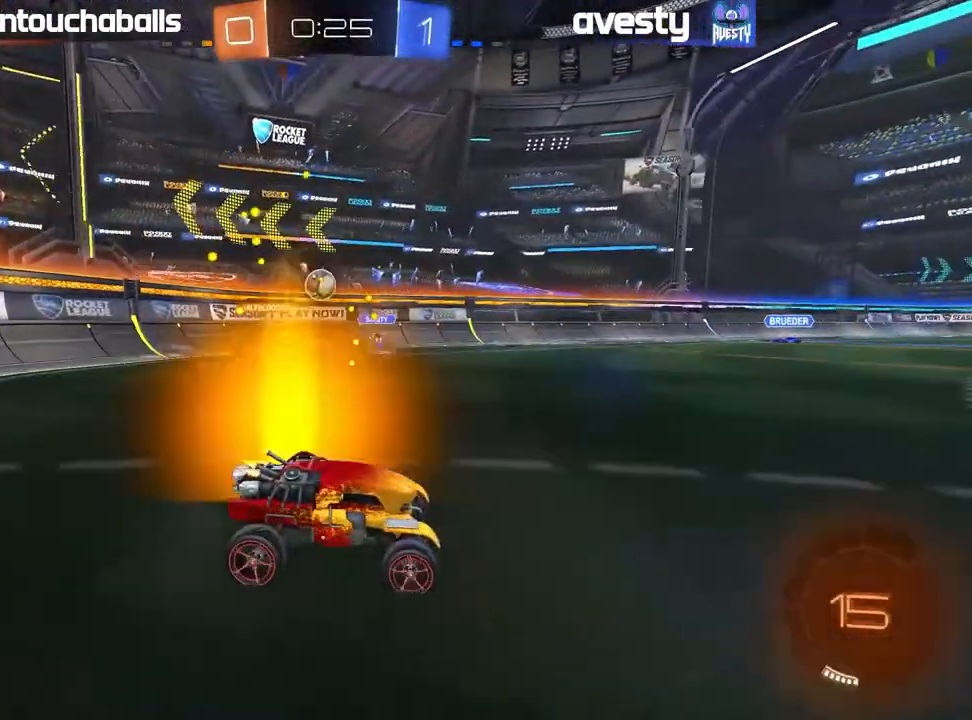
{"buttons": ["R2"], "left_stick": "center", "right_stick": "center", "events": [[433, "left_stick", "center"]]}